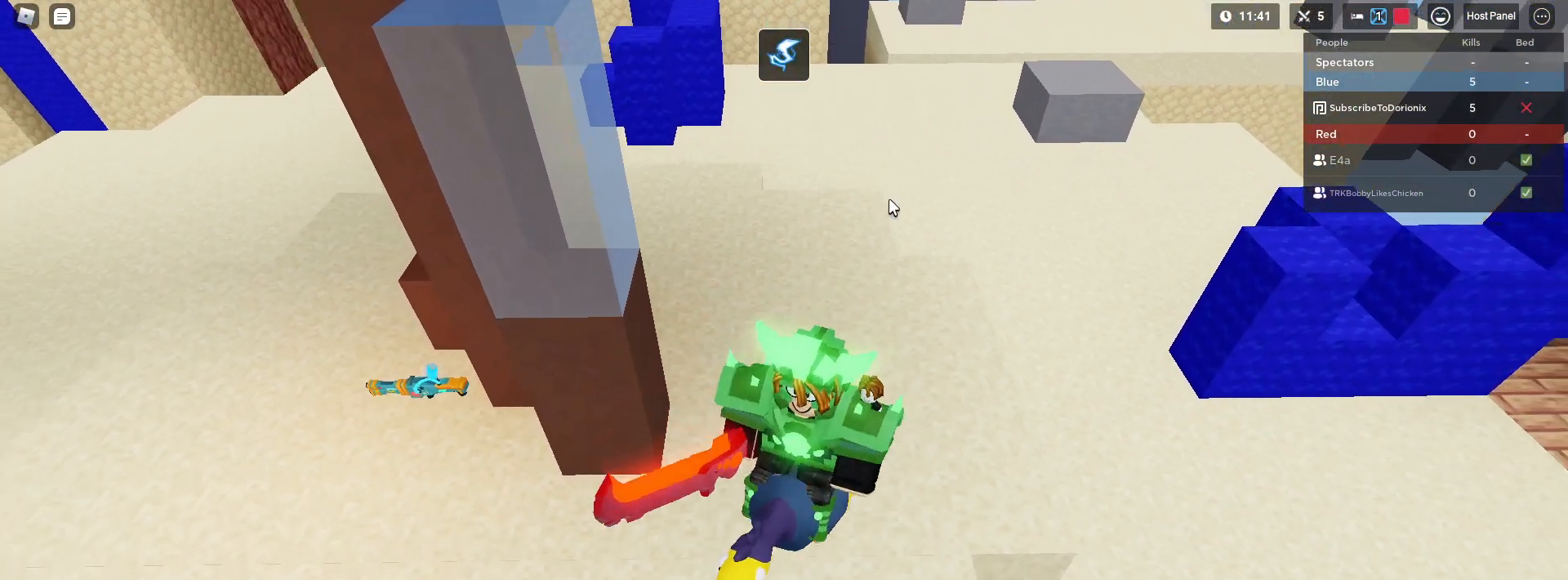
Gameplay with keyboard and mouse; each line is a JSON object with the keys and mouse buttons held at the frame after it. "events" lists presses ("down") and releases ("up") of "1", "2", "3", "4", "5", "a", "alt", "c", "caps_lock", "ctrl", "d", "e", "f", "g", "q", "r", "s", "shift", "space", "t", "tab", "v", "w", "x", "z", "mouse_left" and "mouse_right" between this image and that frame as [ms after this image, input, new state], when the widget could be followed in between. "mouse_left", "mouse_right" = the "left", "right" buttons of the "mouse" list. No other keys are recorded. Fast repeated clicks can show as one long hold. "mouse_move" is the direction in which the mouse moves at that frame (one of eight, or "still"), when it could be read. Not read: mouse_wheel.
{"keys": [], "mouse": ["right"], "mouse_move": "still", "events": [[100, "s", "up"], [150, "mouse_right", "down"], [200, "a", "down"], [383, "a", "up"], [383, "shift", "up"]]}
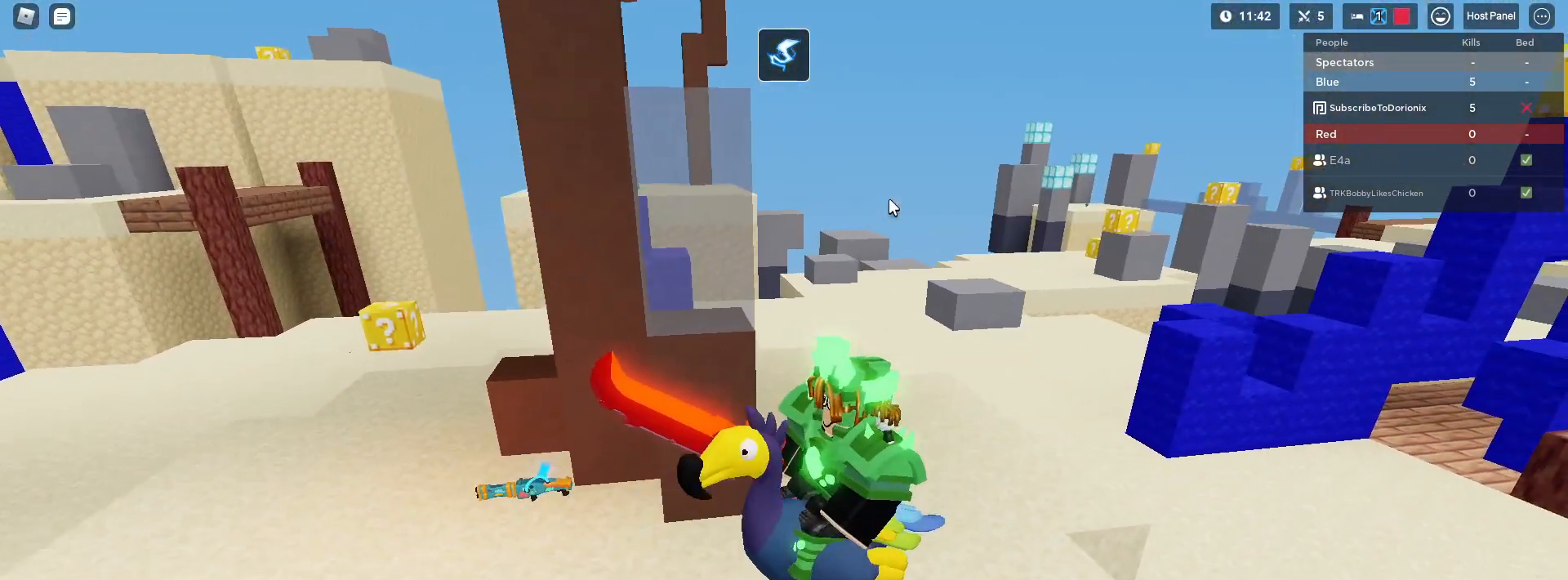
{"keys": [], "mouse": ["right"], "mouse_move": "still", "events": []}
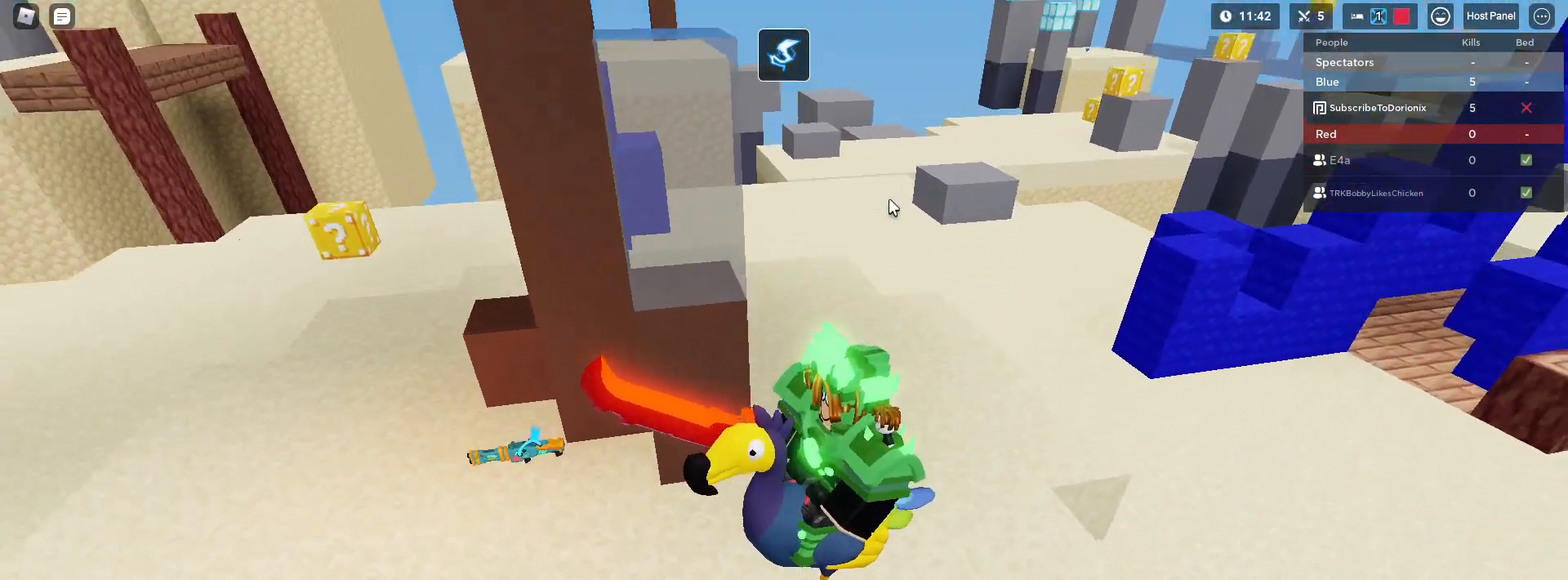
{"keys": [], "mouse": [], "mouse_move": "still", "events": [[83, "mouse_right", "up"]]}
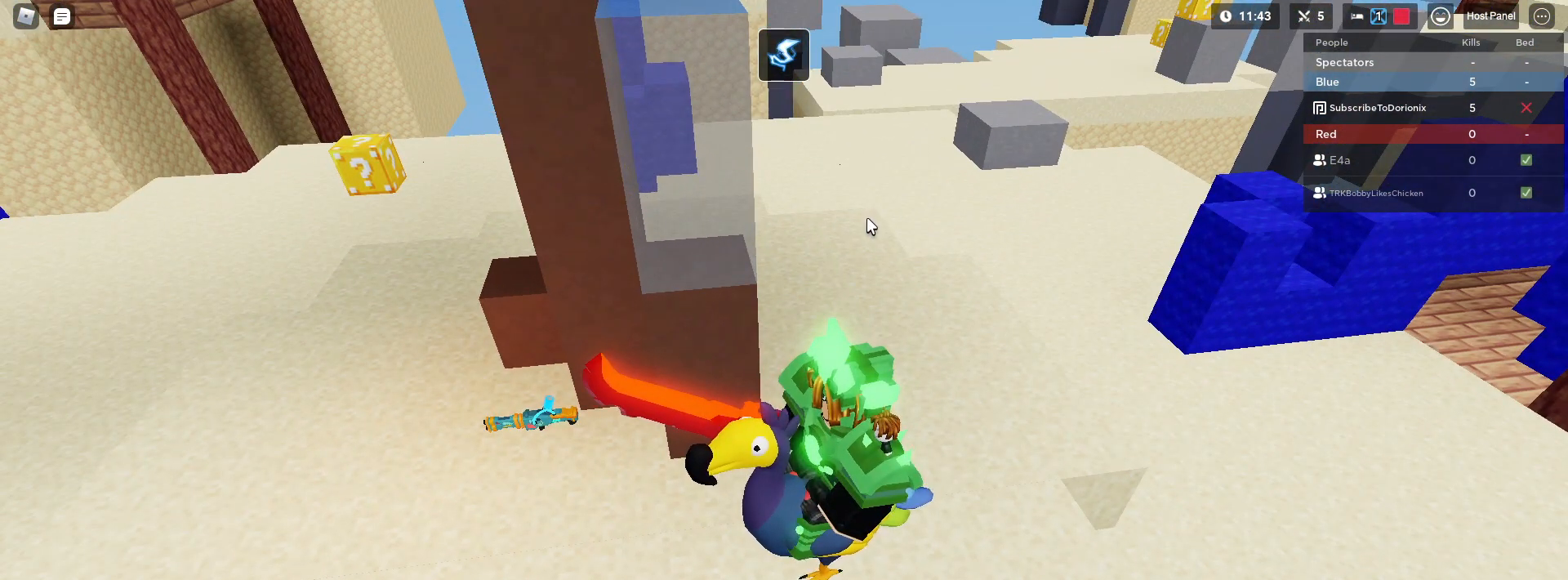
{"keys": ["a", "shift"], "mouse": [], "mouse_move": "down", "events": [[383, "a", "down"], [433, "shift", "down"]]}
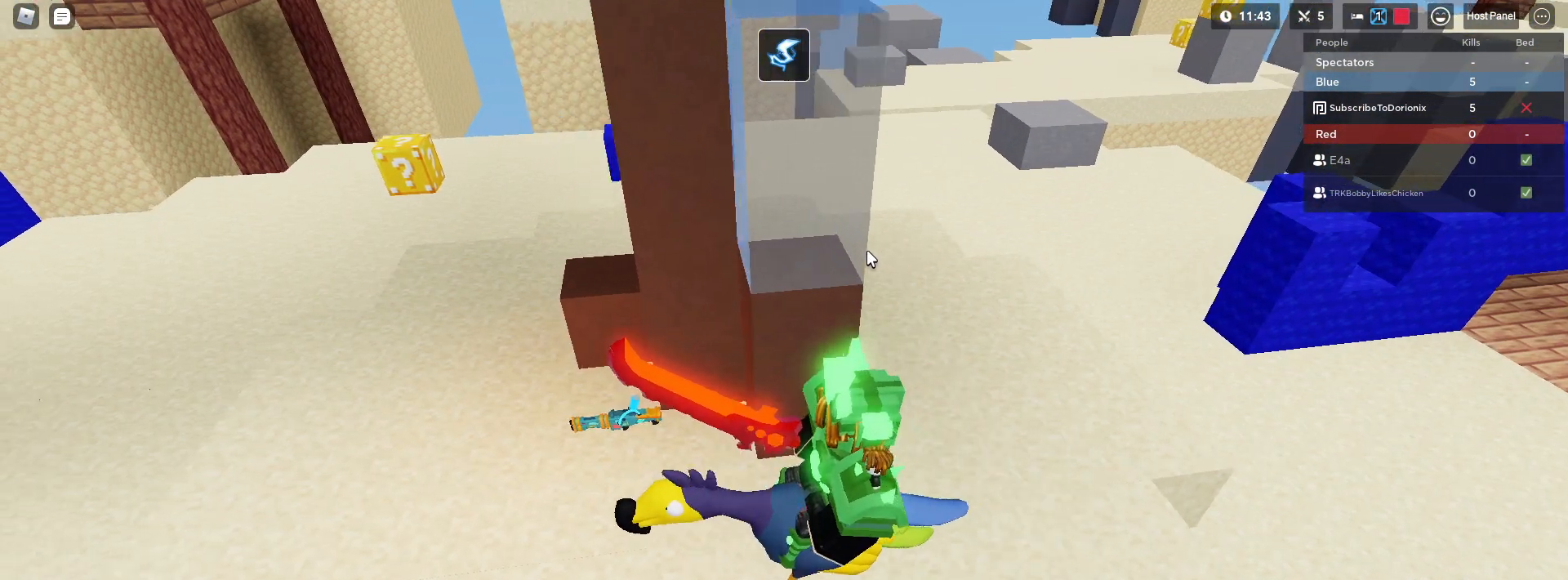
{"keys": [], "mouse": [], "mouse_move": "still", "events": [[17, "w", "down"], [350, "a", "up"], [350, "w", "up"], [400, "shift", "up"]]}
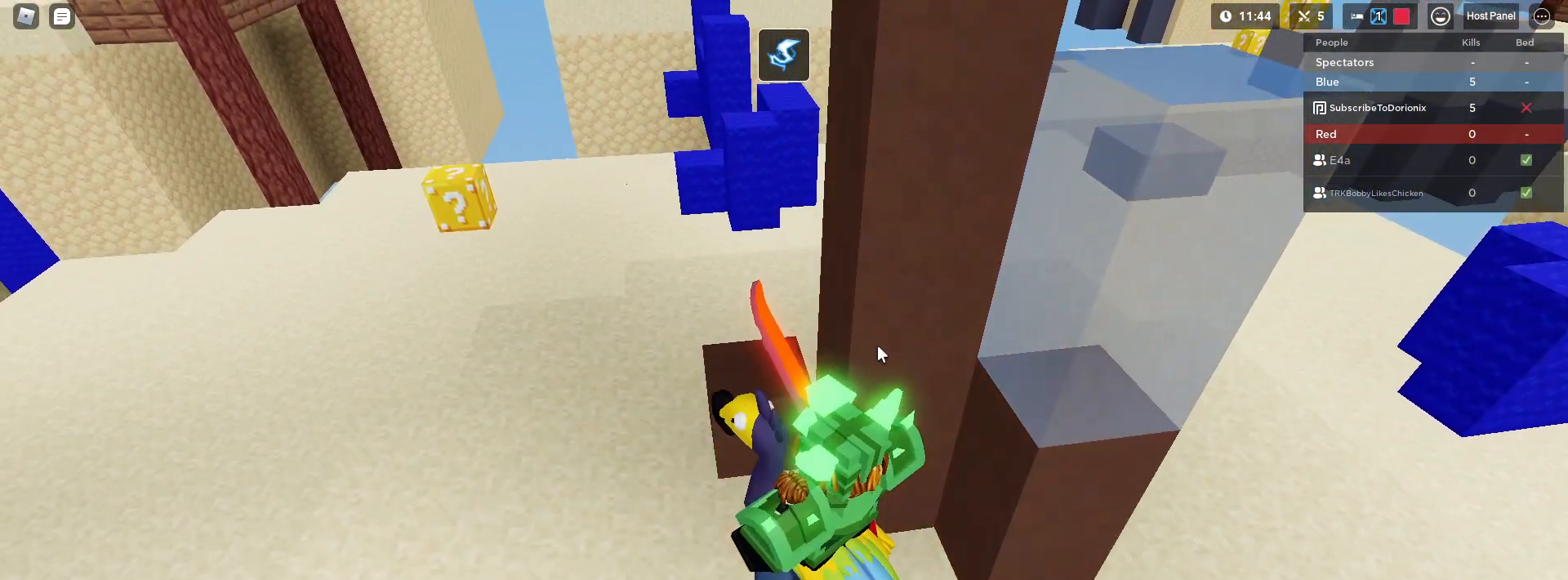
{"keys": ["shift"], "mouse": [], "mouse_move": "down", "events": [[33, "e", "down"], [83, "shift", "down"], [217, "e", "up"]]}
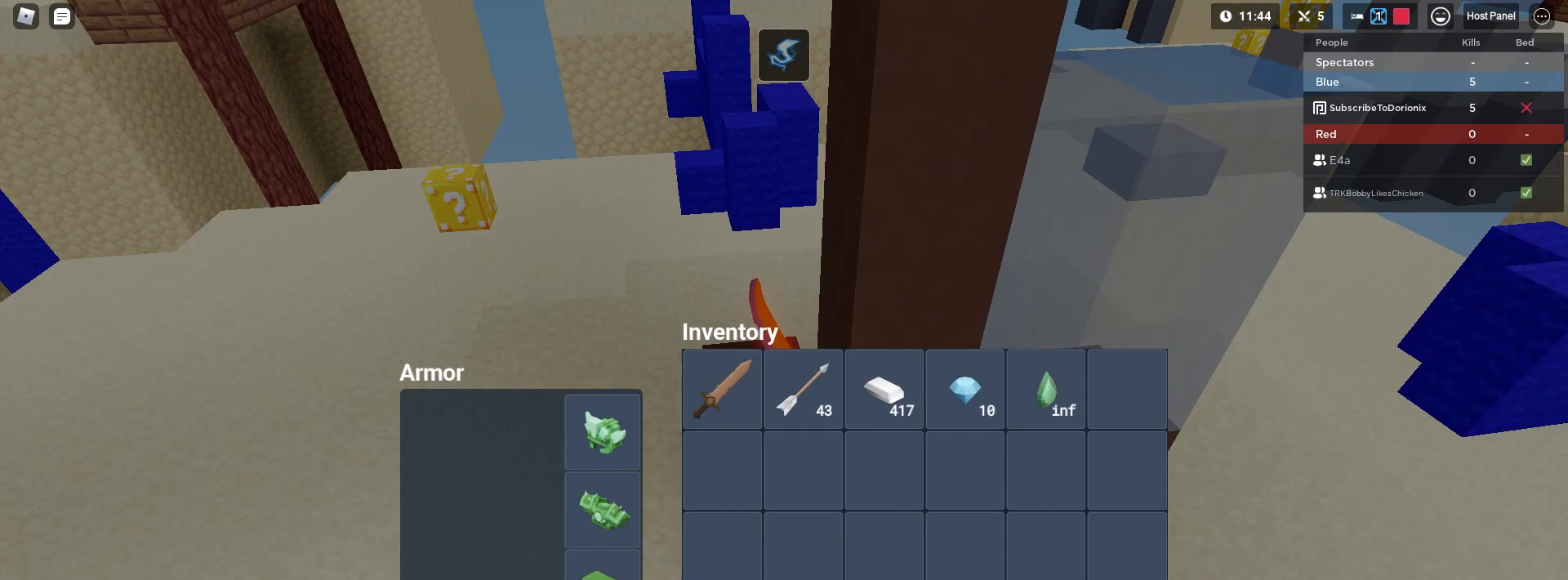
{"keys": ["shift"], "mouse": [], "mouse_move": "up-right", "events": []}
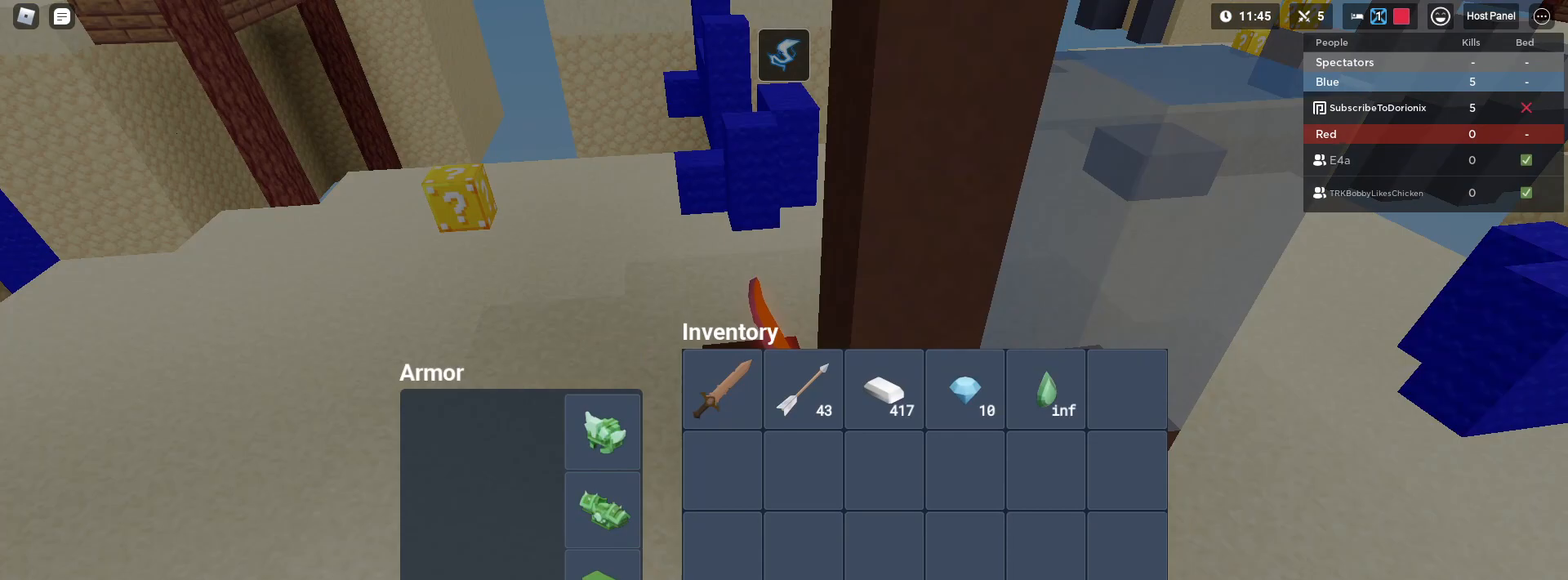
{"keys": ["shift"], "mouse": [], "mouse_move": "up-right", "events": [[250, "mouse_left", "down"], [300, "mouse_left", "up"]]}
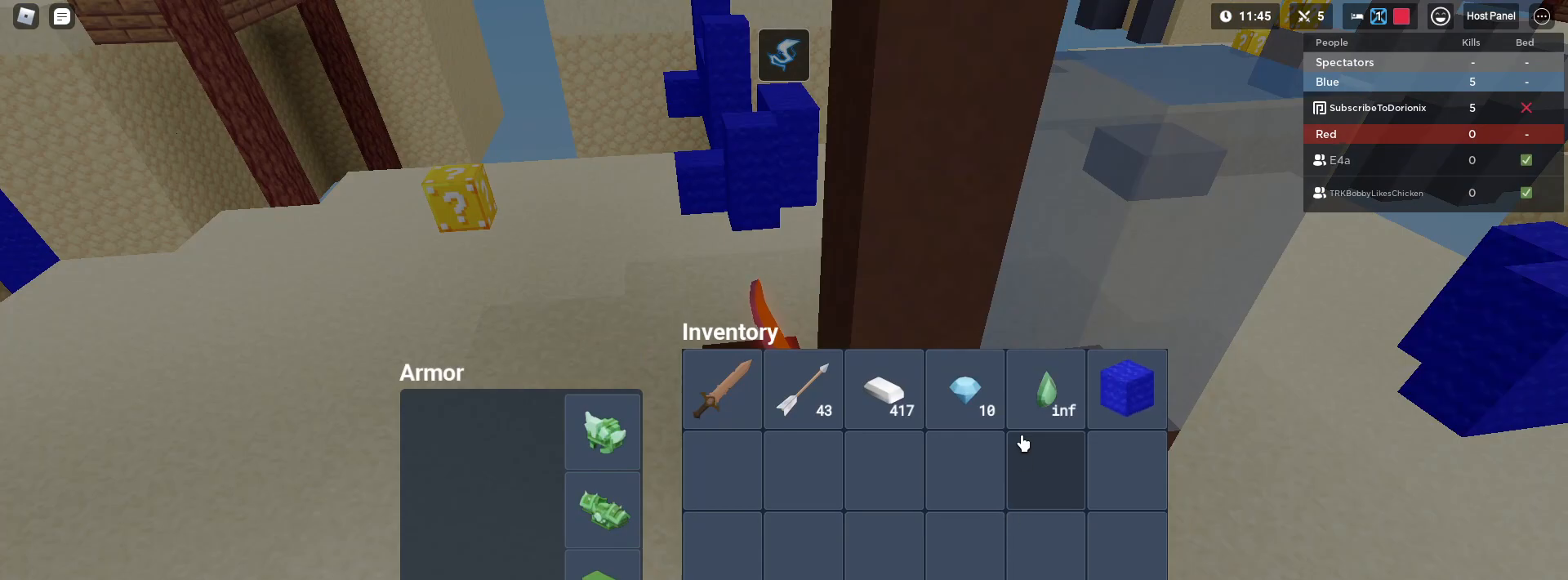
{"keys": ["shift"], "mouse": [], "mouse_move": "down", "events": []}
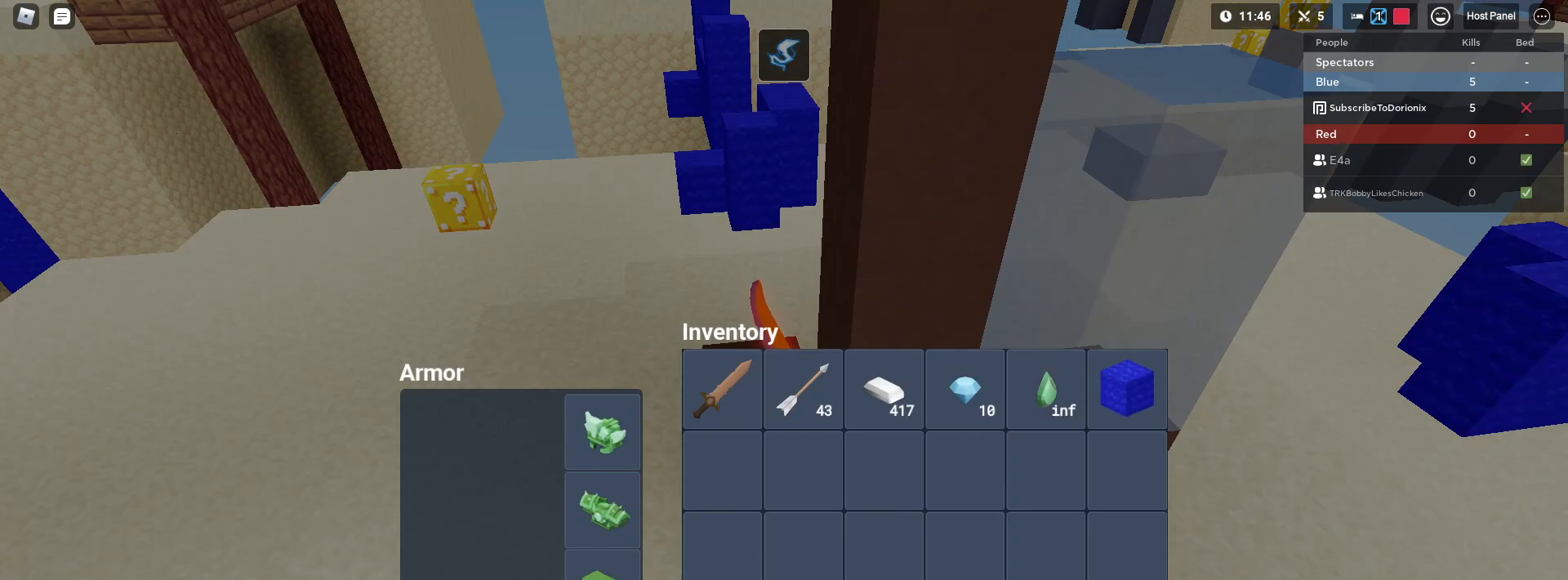
{"keys": ["shift"], "mouse": ["left"], "mouse_move": "up-right", "events": [[233, "mouse_left", "down"], [283, "mouse_left", "up"], [467, "mouse_left", "down"]]}
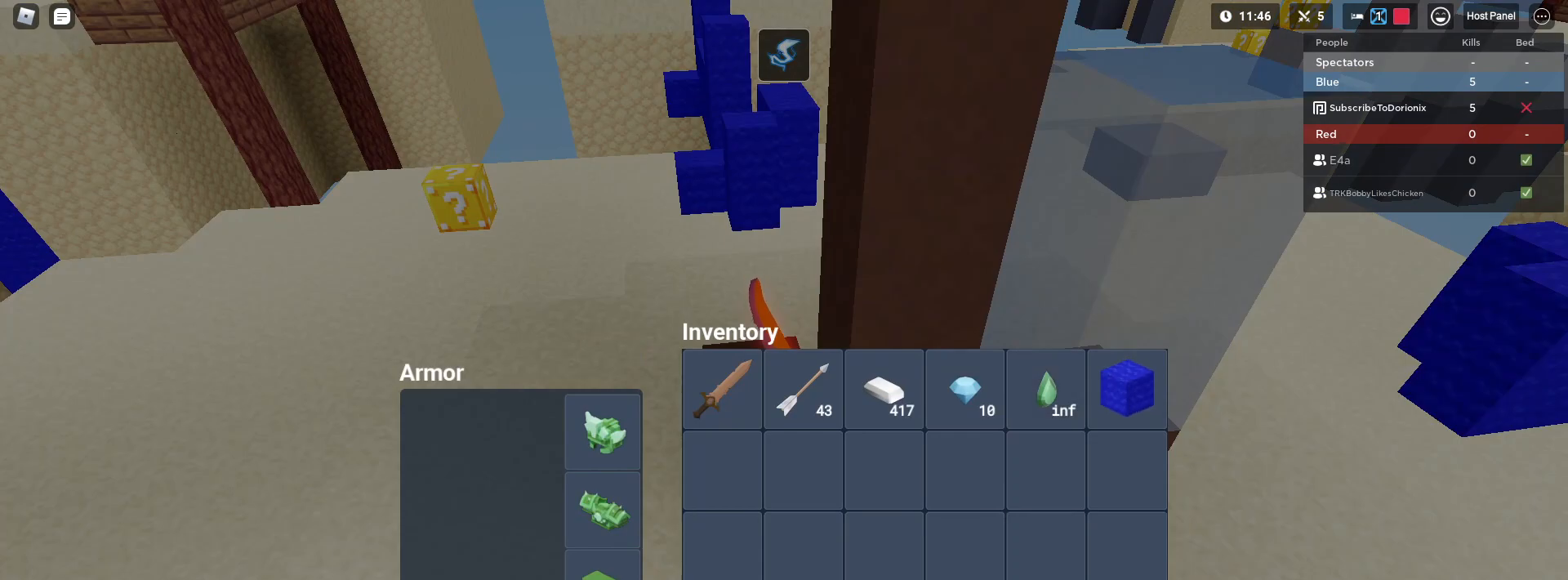
{"keys": ["shift"], "mouse": [], "mouse_move": "up-left", "events": [[67, "mouse_left", "up"]]}
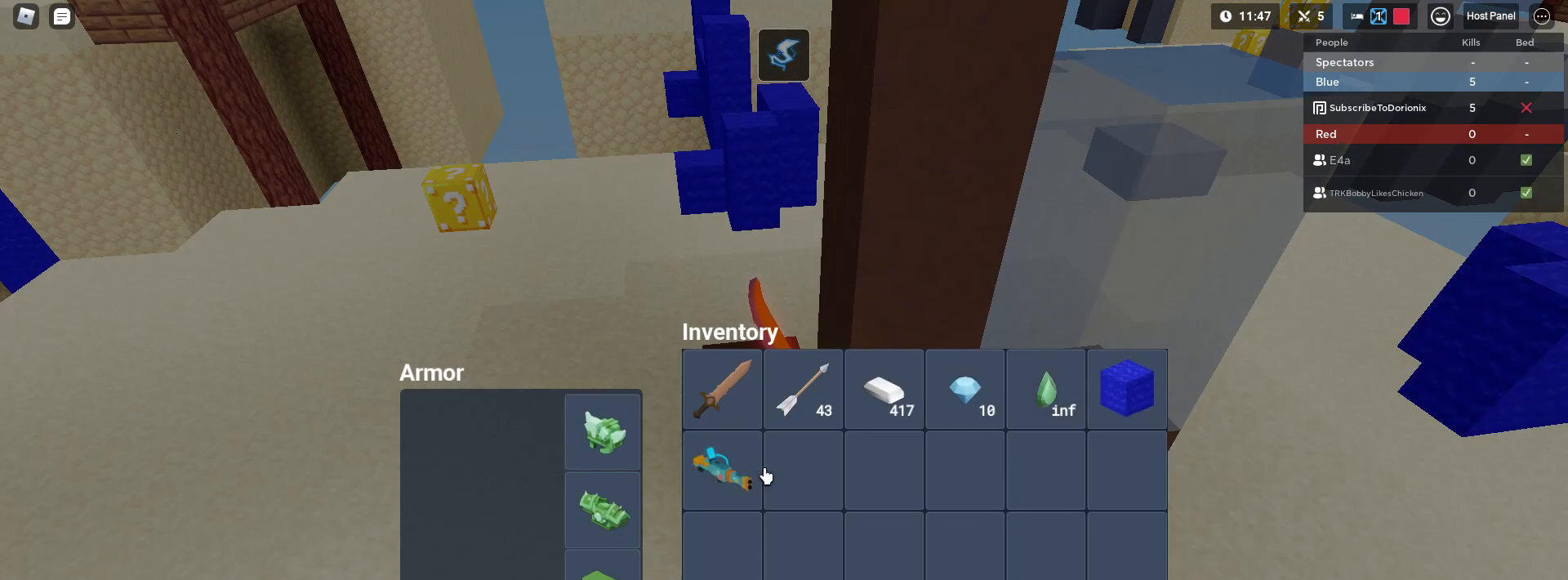
{"keys": ["a"], "mouse": ["right"], "mouse_move": "up", "events": [[133, "mouse_left", "down"], [183, "mouse_left", "up"], [317, "e", "down"], [417, "a", "down"], [417, "mouse_right", "down"], [417, "shift", "up"], [450, "e", "up"]]}
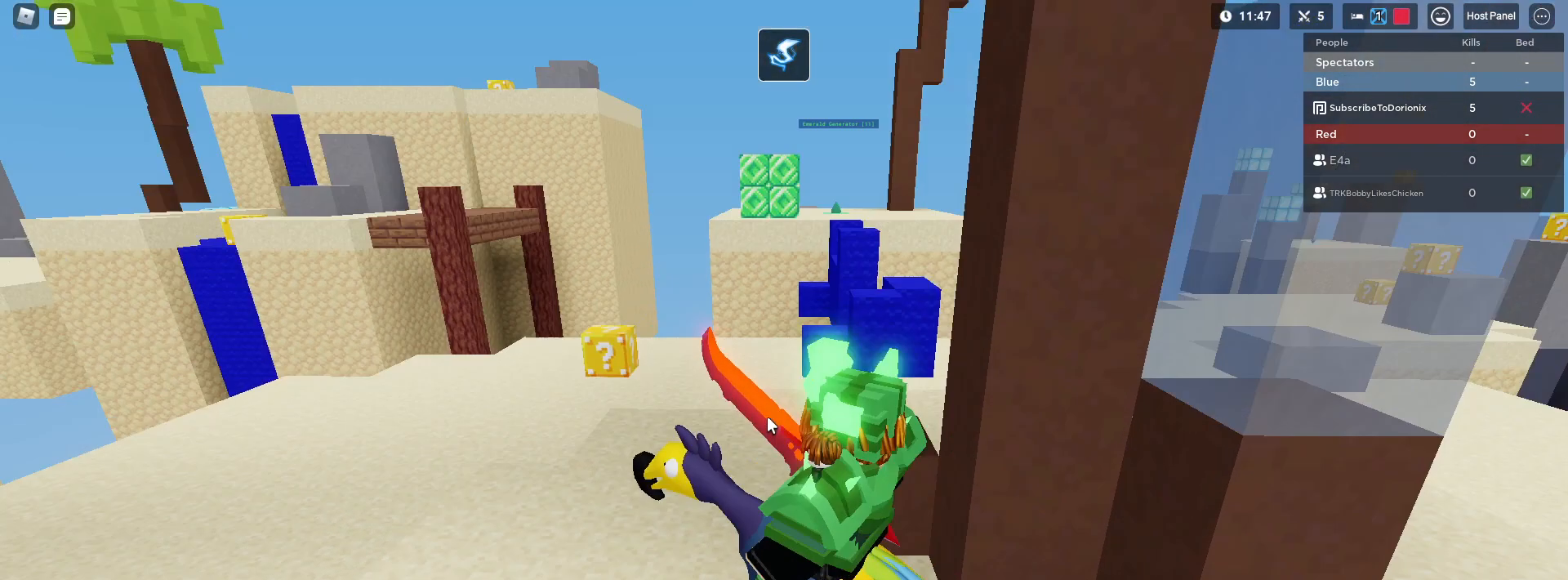
{"keys": ["3", "shift", "w"], "mouse": [], "mouse_move": "still", "events": [[50, "shift", "down"], [150, "w", "down"], [333, "3", "down"], [333, "a", "up"], [383, "mouse_right", "up"]]}
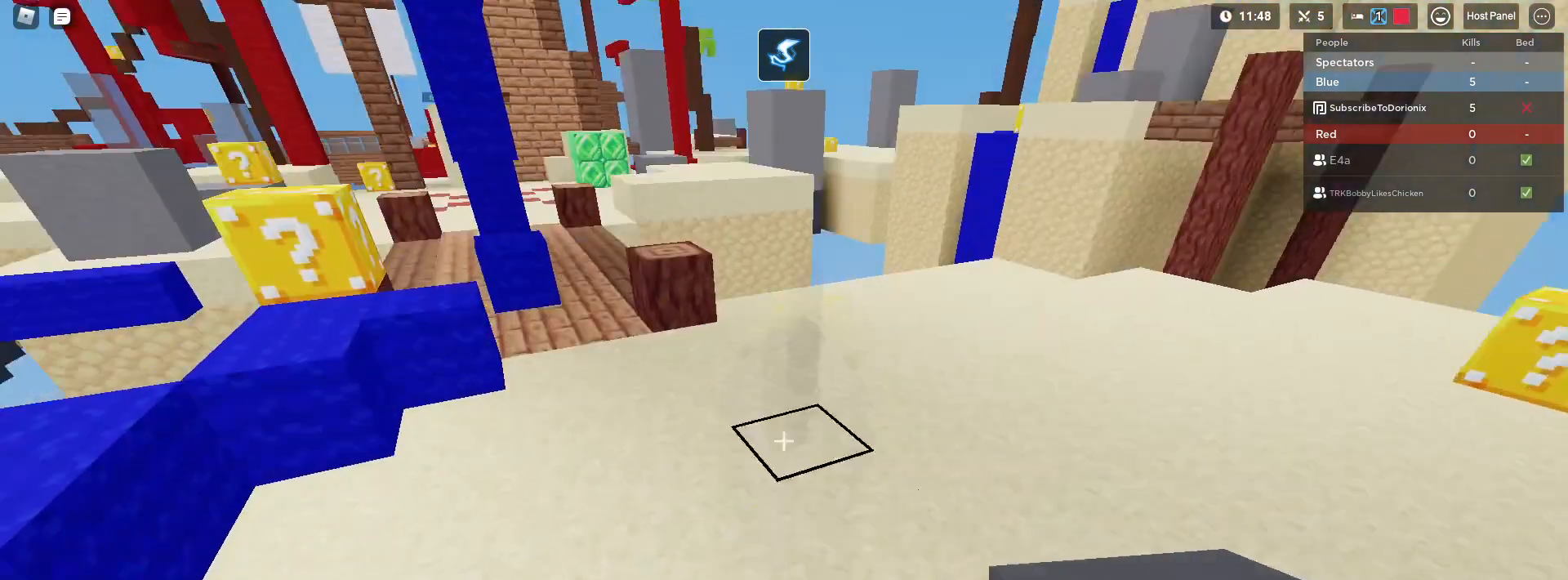
{"keys": ["shift", "space", "w"], "mouse": ["left"], "mouse_move": "still", "events": [[17, "3", "up"], [67, "space", "down"], [117, "shift", "up"], [217, "shift", "down"], [267, "mouse_left", "down"], [350, "mouse_left", "up"], [400, "mouse_left", "down"], [433, "mouse_left", "up"], [483, "mouse_left", "down"]]}
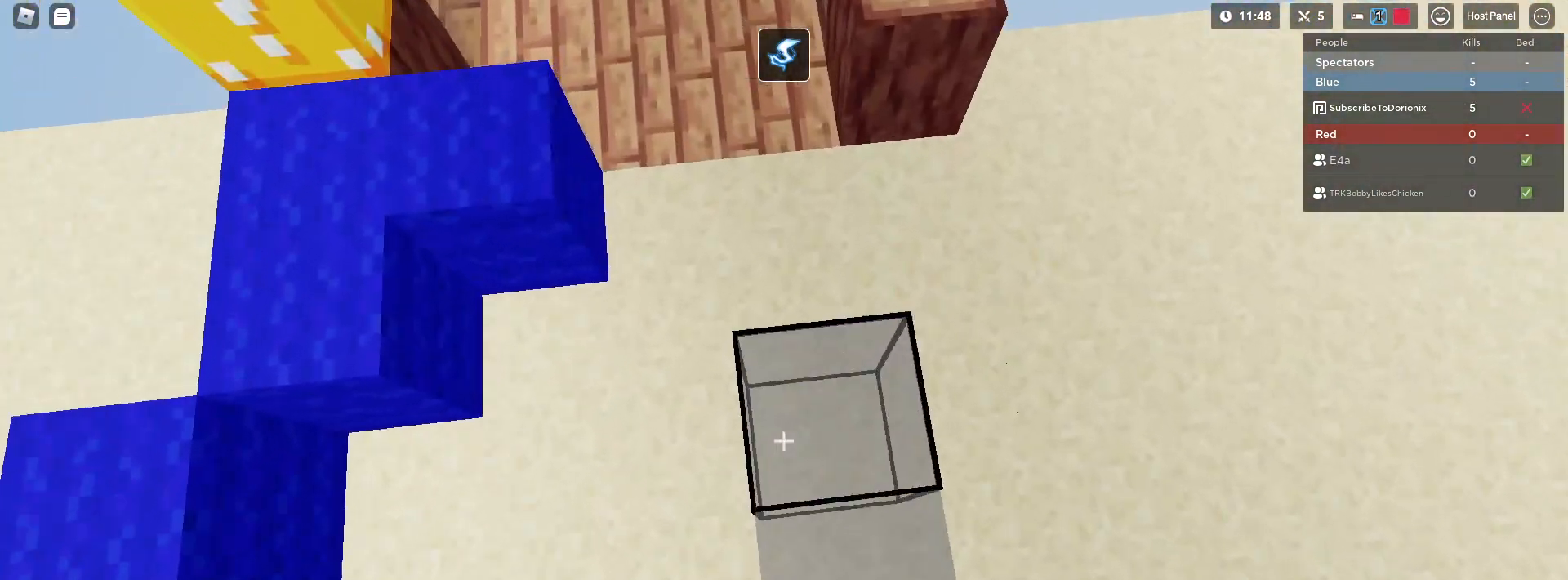
{"keys": ["shift", "w"], "mouse": [], "mouse_move": "still", "events": [[133, "mouse_left", "up"], [217, "mouse_left", "down"], [267, "mouse_left", "up"], [317, "space", "up"]]}
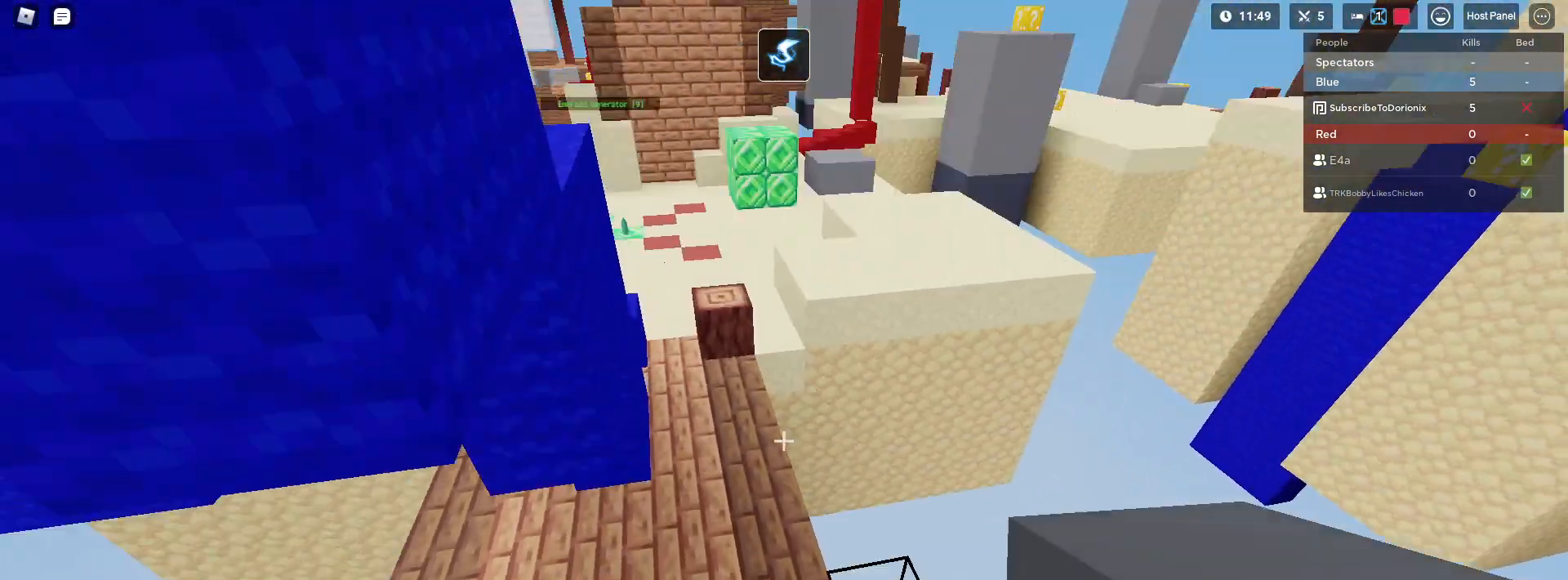
{"keys": ["shift", "space", "w"], "mouse": [], "mouse_move": "still", "events": [[283, "space", "down"]]}
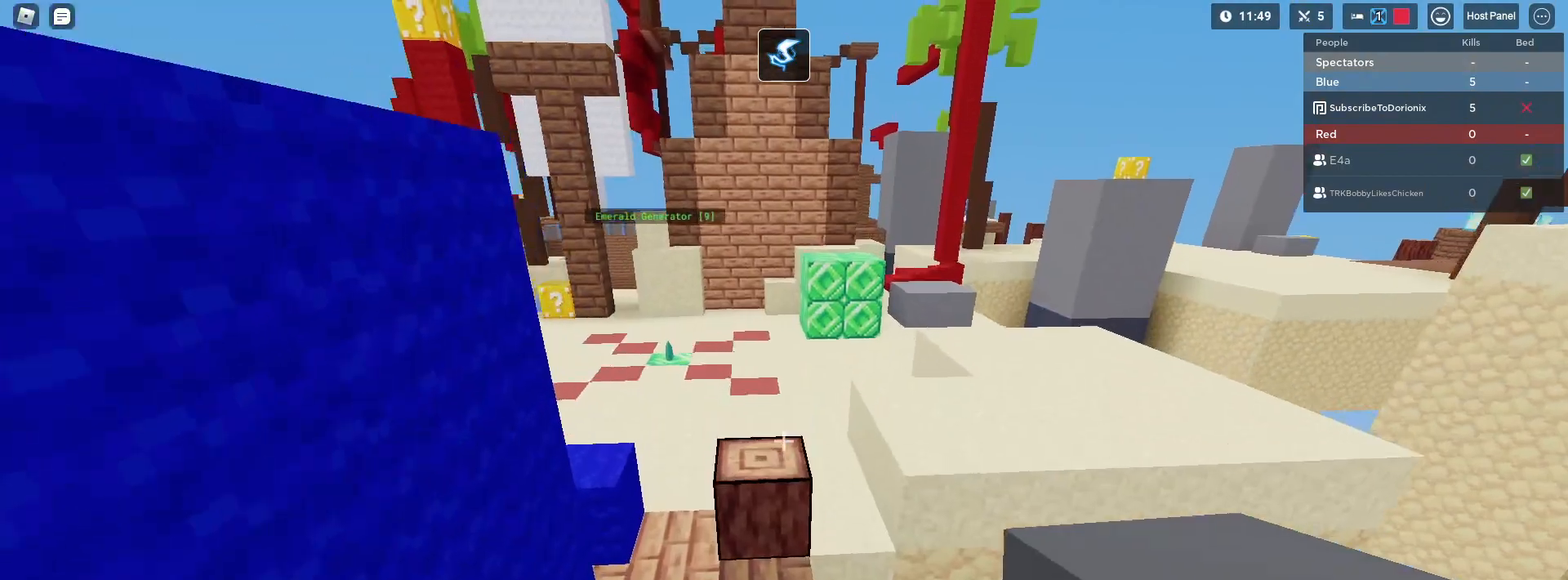
{"keys": ["shift", "w"], "mouse": ["right"], "mouse_move": "still", "events": [[67, "1", "down"], [200, "1", "up"], [483, "mouse_right", "down"], [483, "space", "up"]]}
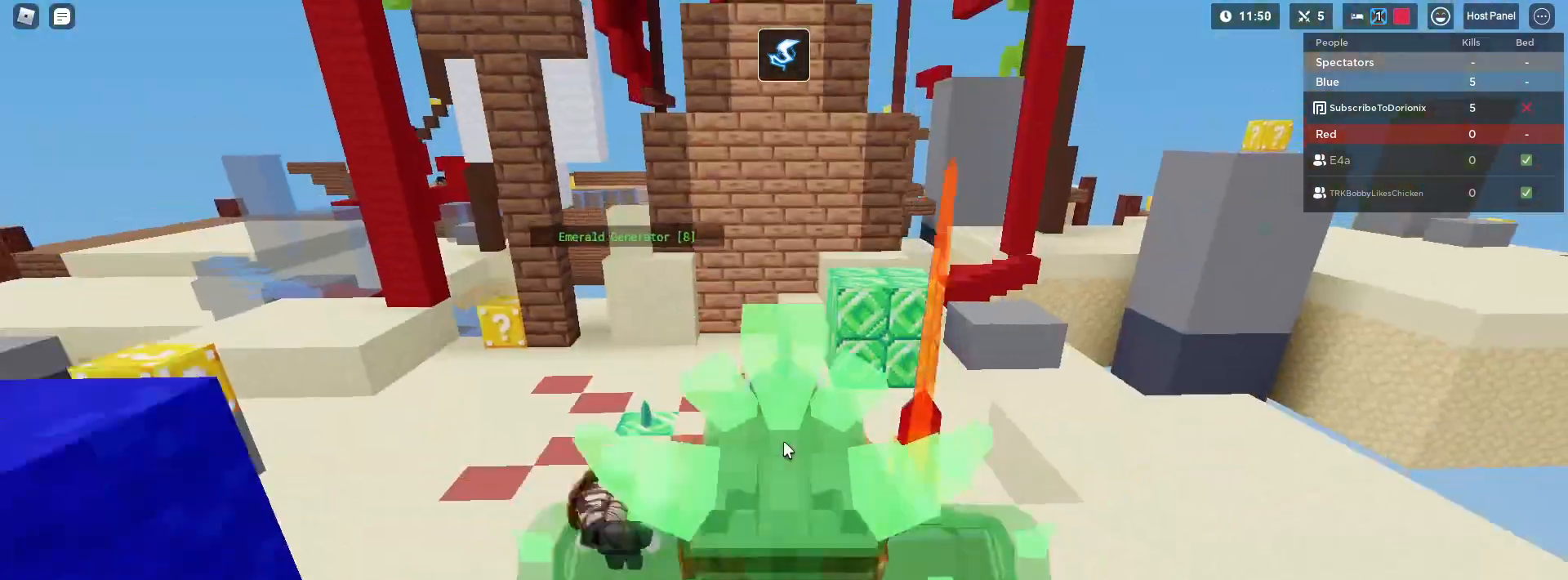
{"keys": ["shift", "w"], "mouse": ["right"], "mouse_move": "still", "events": [[33, "a", "down"], [133, "mouse_left", "down"], [267, "space", "down"], [367, "mouse_left", "up"], [367, "space", "up"], [500, "a", "up"]]}
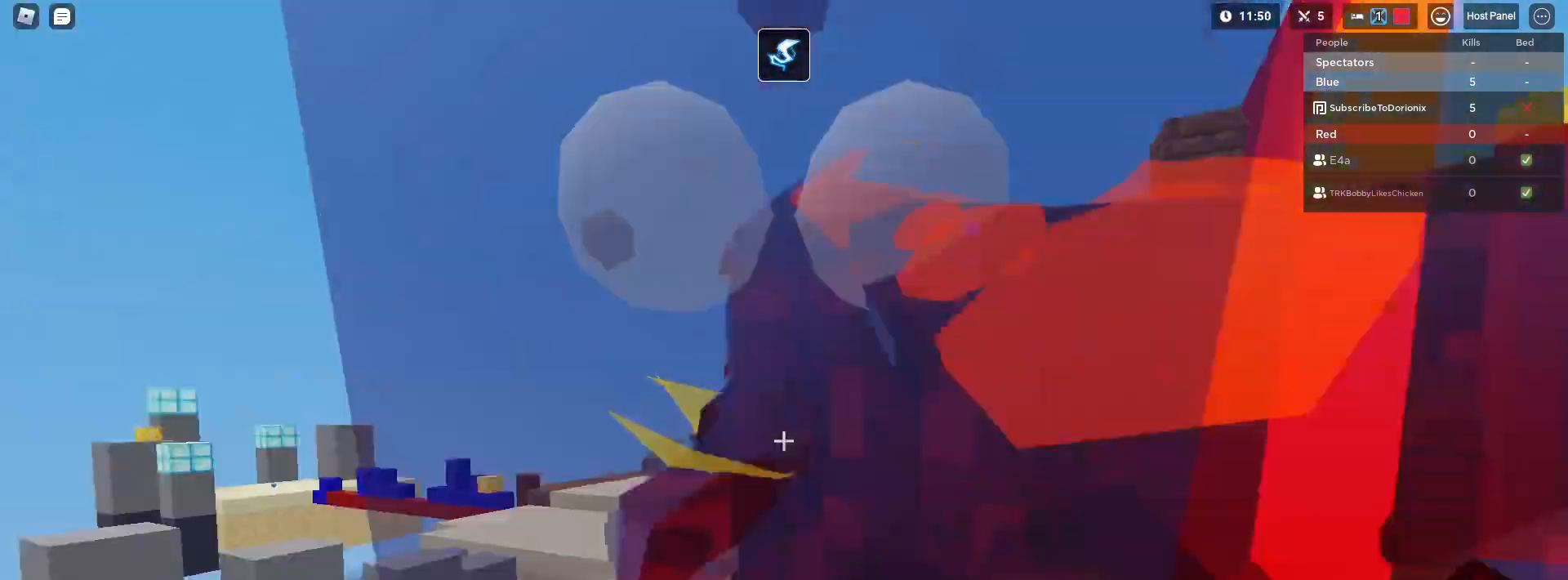
{"keys": ["shift", "w"], "mouse": [], "mouse_move": "still", "events": [[50, "mouse_right", "up"], [200, "3", "down"], [200, "w", "up"], [283, "w", "down"], [333, "3", "up"]]}
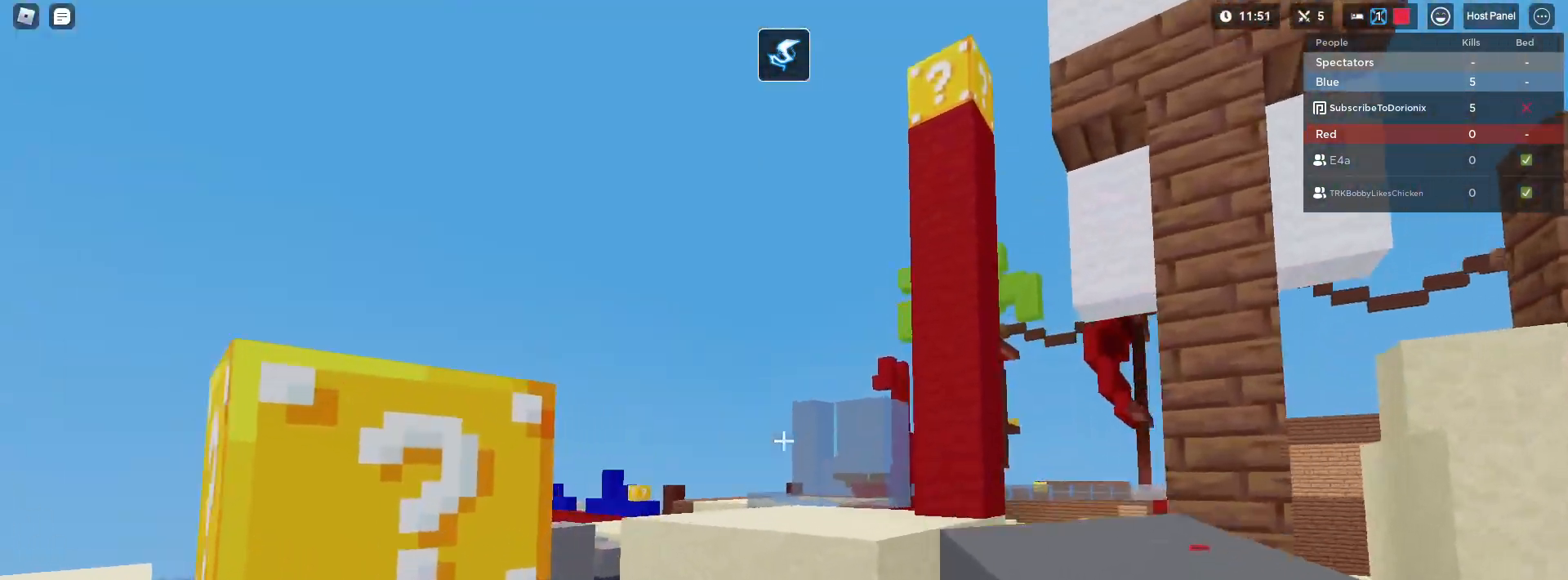
{"keys": ["shift", "w"], "mouse": [], "mouse_move": "still", "events": [[67, "d", "down"], [167, "d", "up"], [250, "mouse_left", "down"], [300, "mouse_left", "up"], [350, "space", "down"], [483, "space", "up"]]}
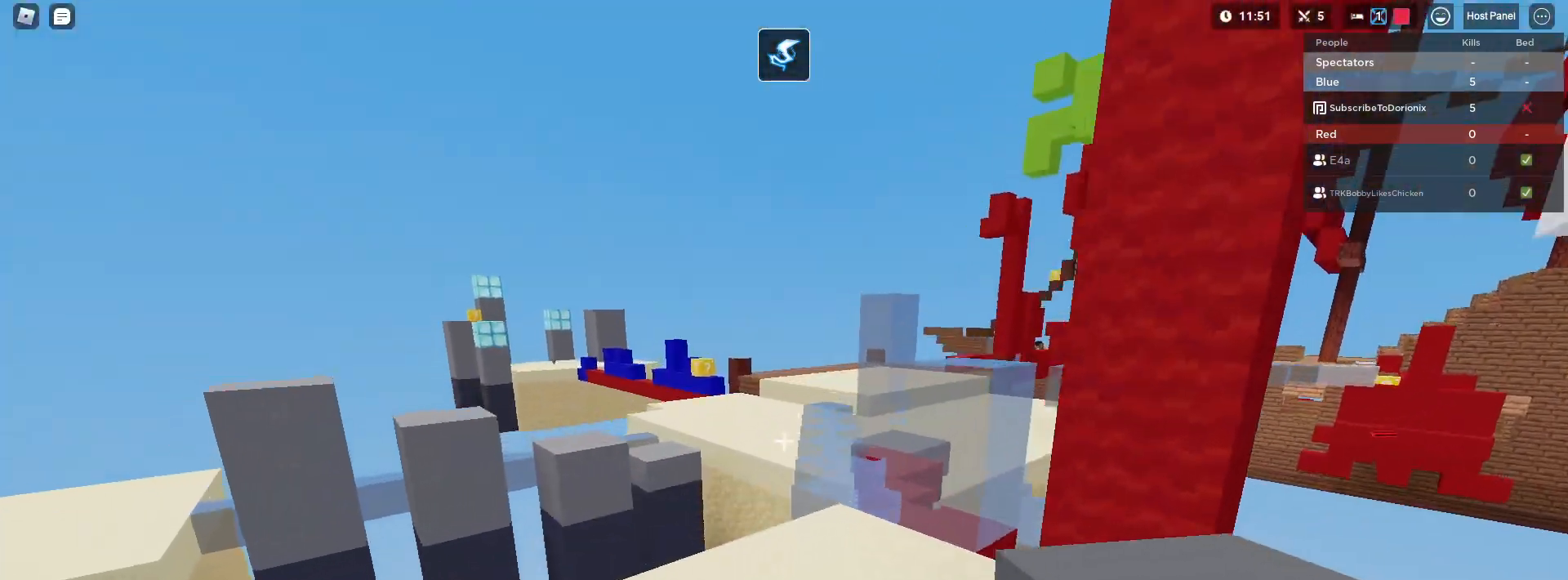
{"keys": ["shift", "w"], "mouse": [], "mouse_move": "still", "events": [[267, "mouse_left", "down"], [317, "mouse_left", "up"]]}
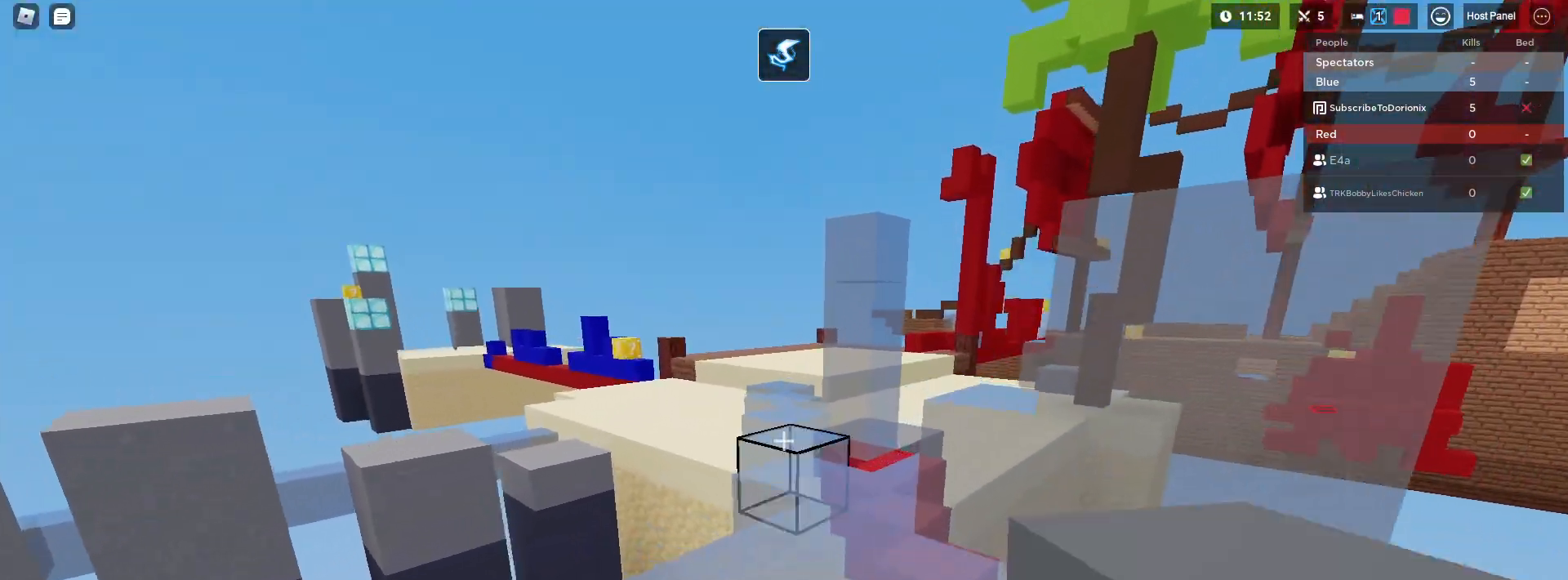
{"keys": ["1", "shift", "w"], "mouse": [], "mouse_move": "still", "events": [[200, "space", "down"], [383, "space", "up"], [417, "1", "down"]]}
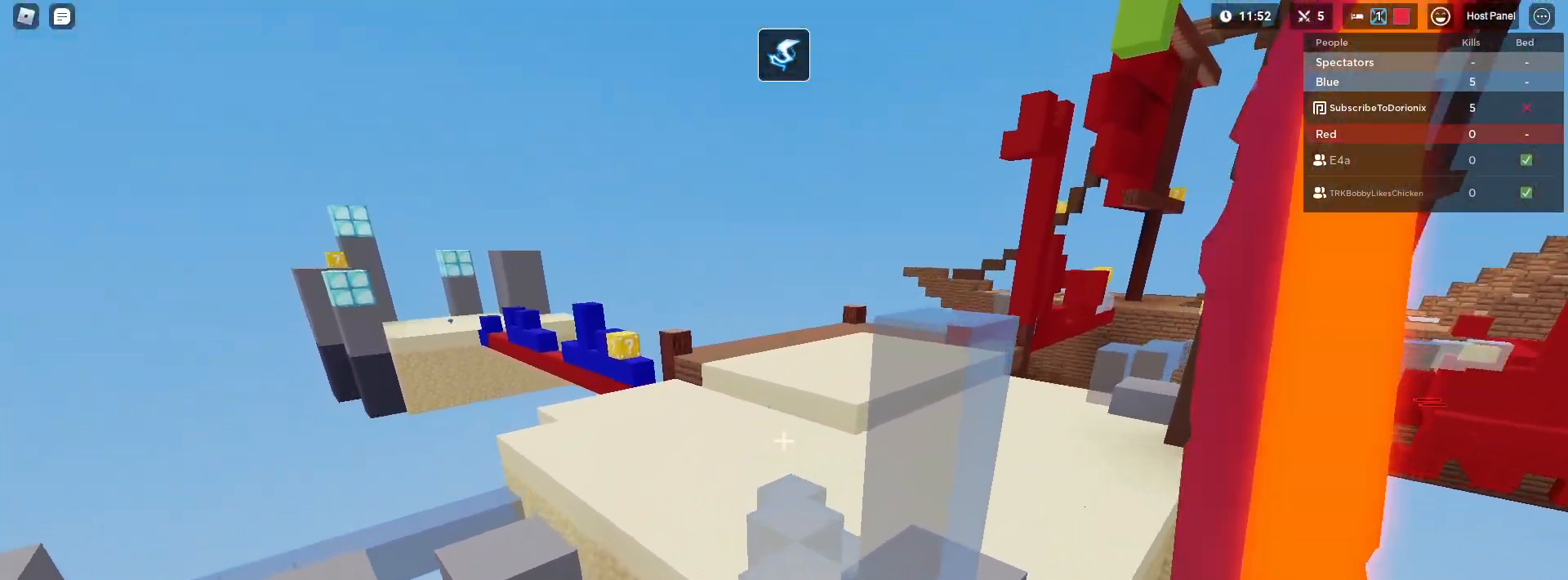
{"keys": ["shift", "w"], "mouse": ["right"], "mouse_move": "still", "events": [[67, "1", "up"], [300, "mouse_right", "down"]]}
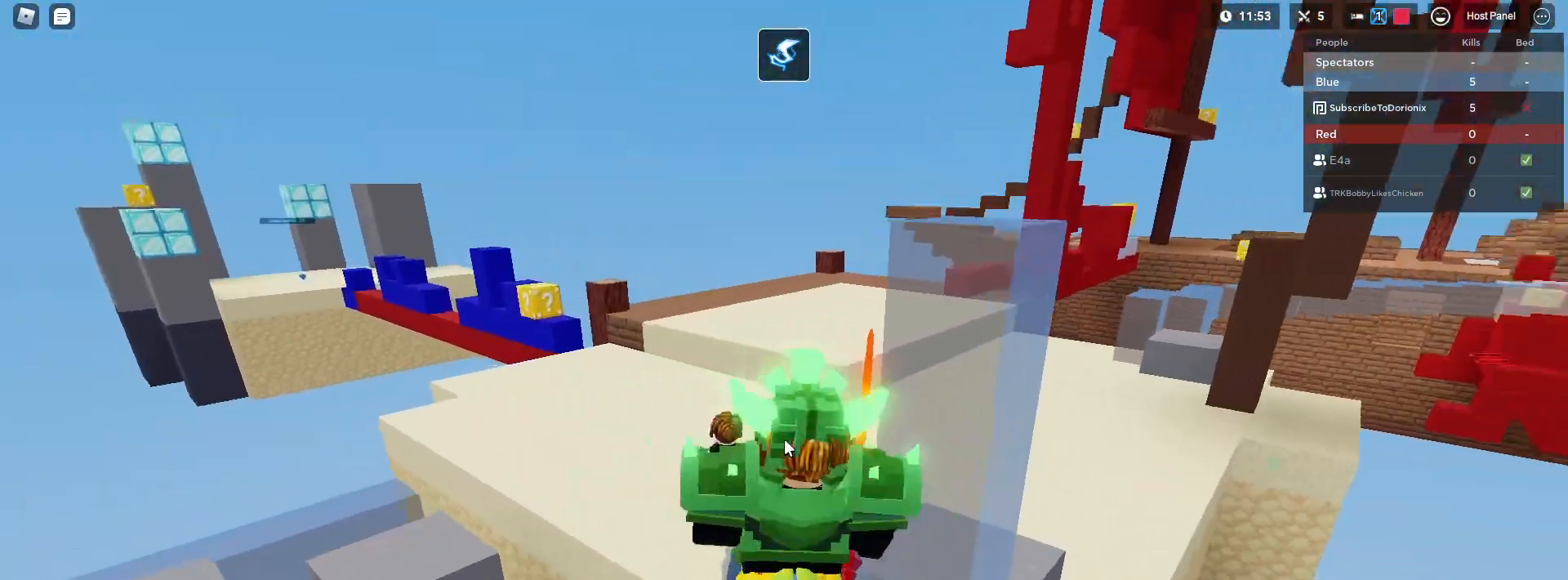
{"keys": ["a", "shift", "w"], "mouse": ["right"], "mouse_move": "still", "events": [[133, "a", "down"], [317, "space", "down"], [450, "space", "up"]]}
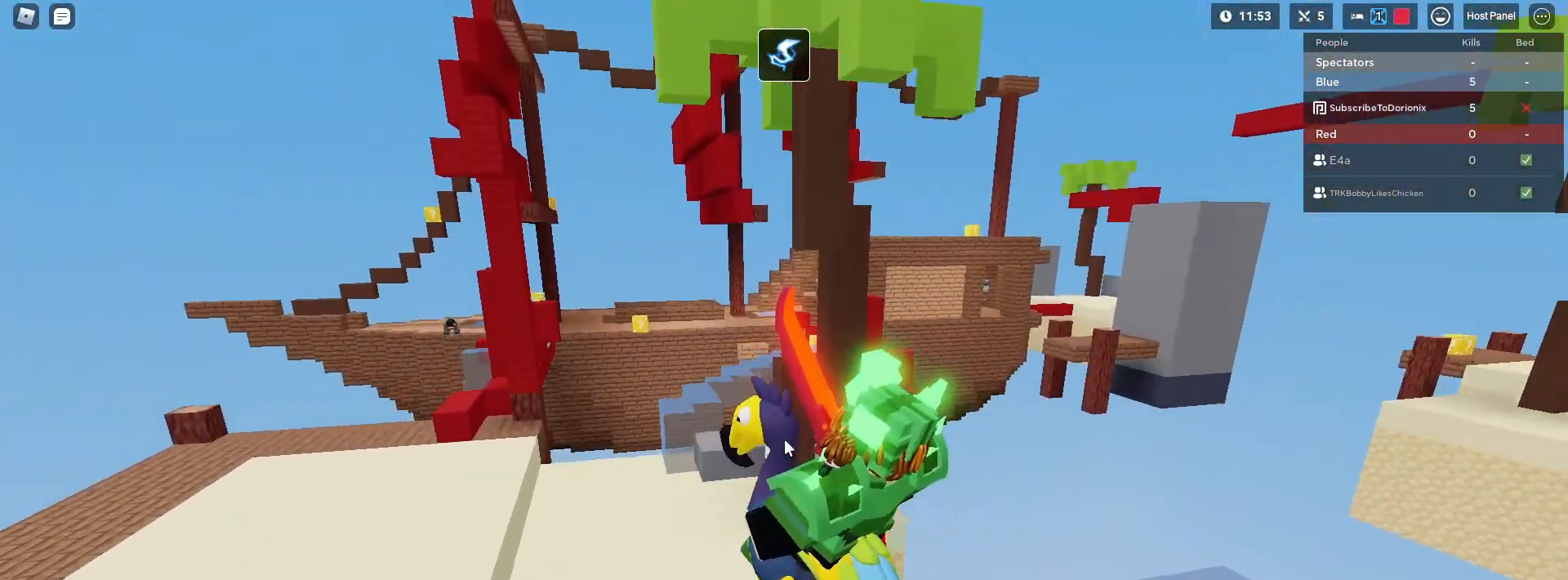
{"keys": ["a", "shift", "w"], "mouse": ["right"], "mouse_move": "still", "events": [[283, "mouse_left", "down"], [467, "mouse_left", "up"]]}
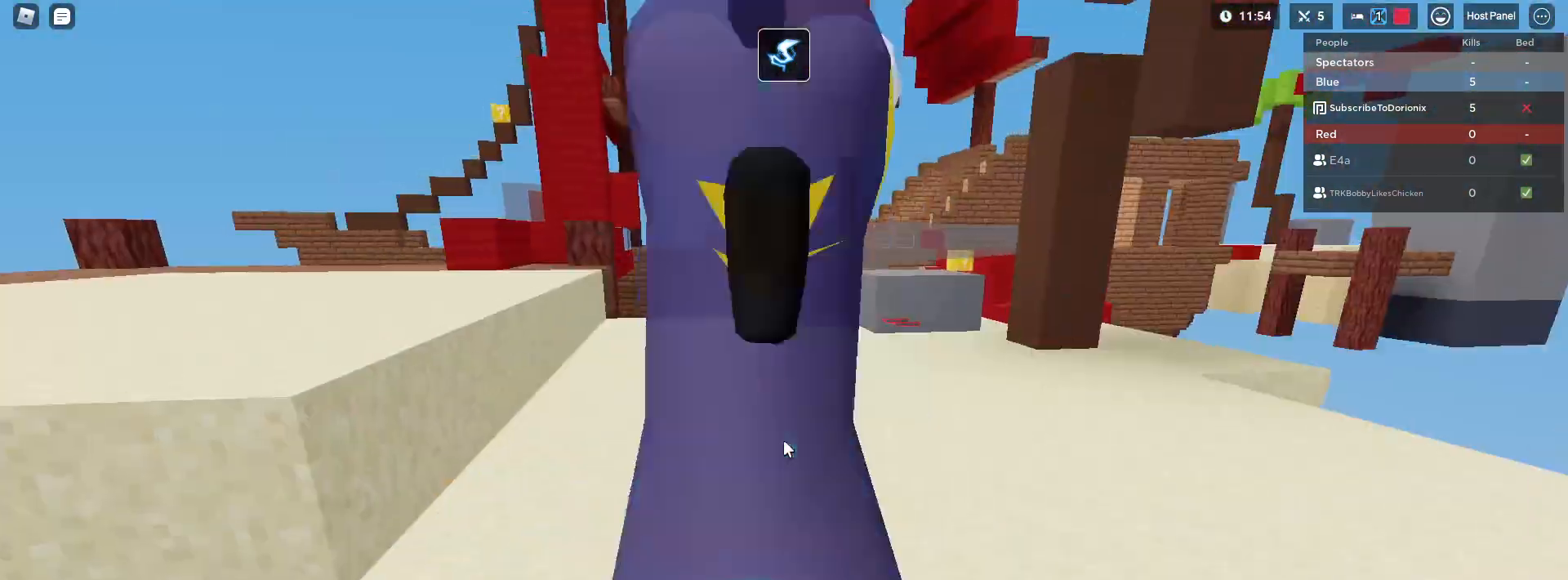
{"keys": ["3", "a", "shift", "w"], "mouse": [], "mouse_move": "still", "events": [[217, "mouse_right", "up"], [217, "space", "down"], [350, "space", "up"], [433, "3", "down"]]}
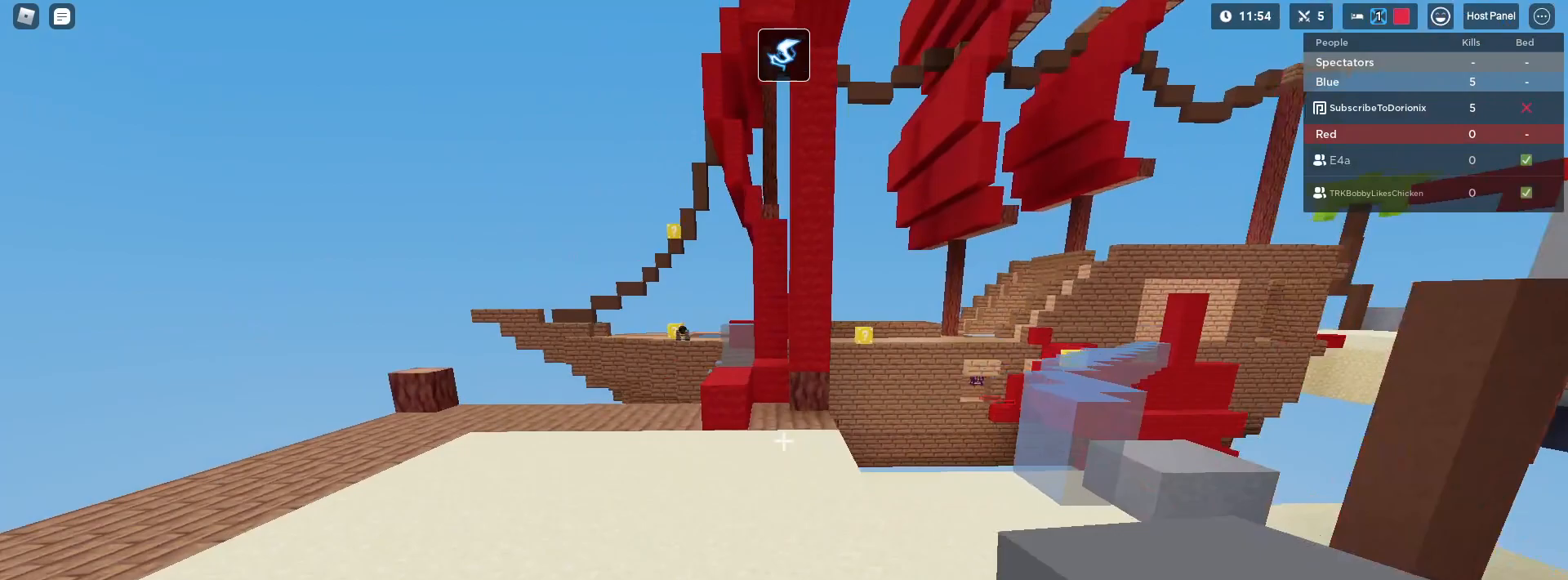
{"keys": ["shift", "w"], "mouse": [], "mouse_move": "still", "events": [[133, "3", "up"], [317, "a", "up"], [367, "mouse_left", "down"], [417, "mouse_left", "up"]]}
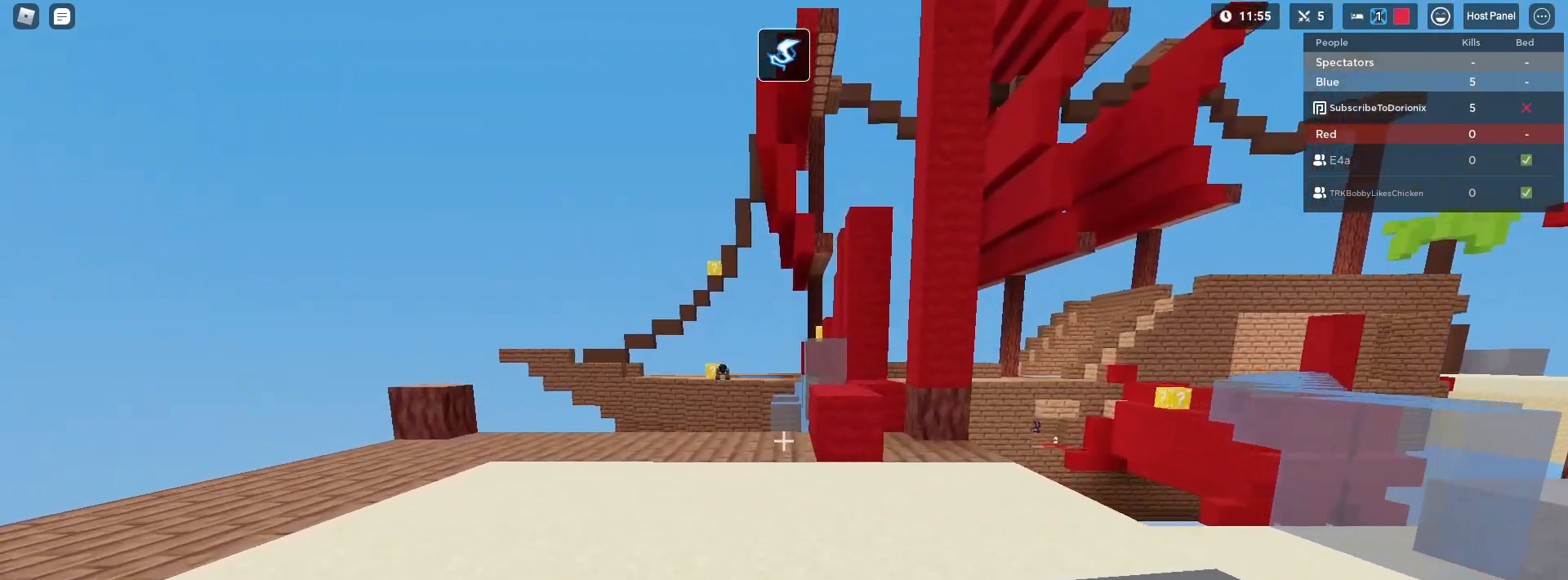
{"keys": ["shift", "w"], "mouse": ["left"], "mouse_move": "still", "events": [[183, "a", "down"], [233, "a", "up"], [283, "mouse_left", "down"], [383, "mouse_left", "up"], [467, "mouse_left", "down"]]}
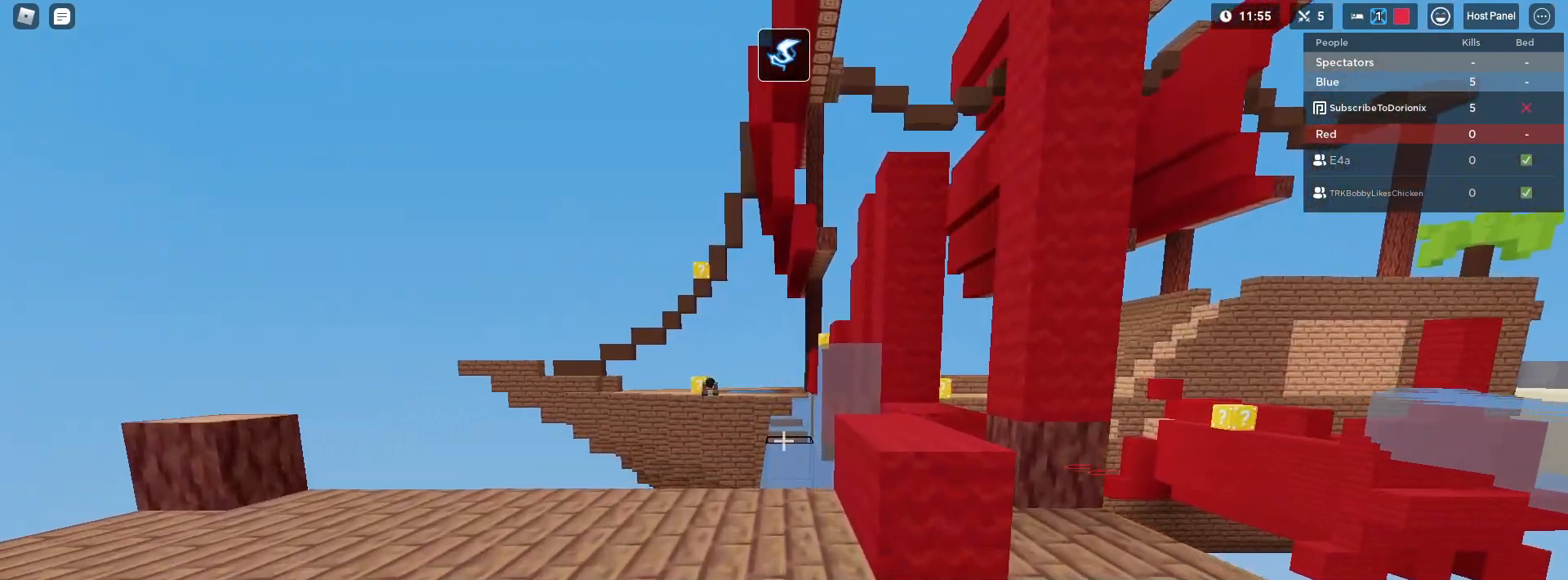
{"keys": ["shift", "w"], "mouse": [], "mouse_move": "still", "events": [[117, "mouse_left", "up"], [167, "mouse_left", "down"], [200, "mouse_left", "up"], [250, "mouse_left", "down"], [300, "mouse_left", "up"]]}
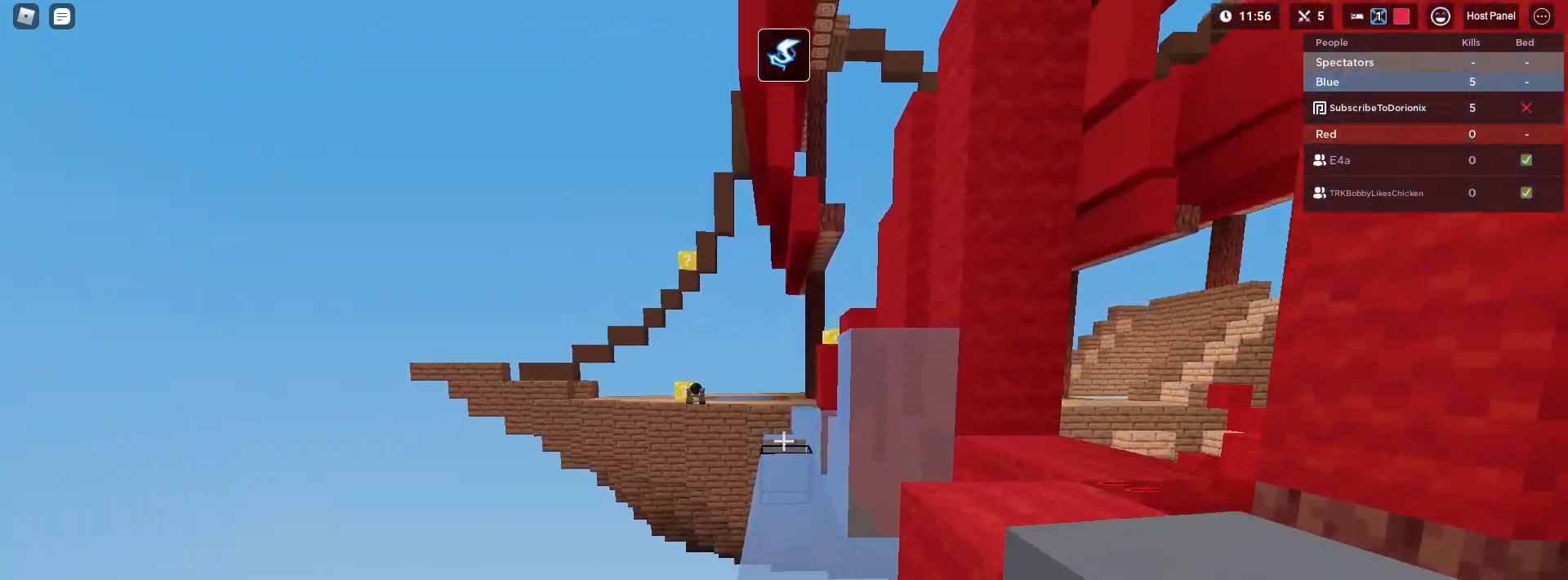
{"keys": ["shift", "w"], "mouse": [], "mouse_move": "still", "events": [[283, "mouse_left", "down"], [367, "mouse_left", "up"]]}